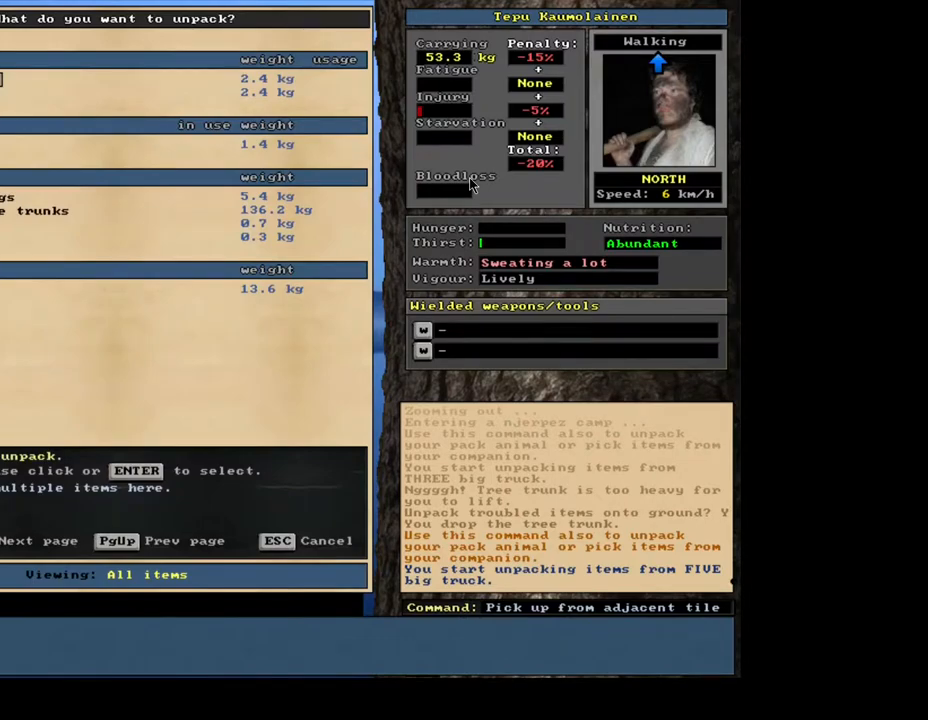
Gameplay with keyboard and mouse; each line is a JSON object with the keys and mouse buttons held at the frame after it. "events" lists presses ("down") and releases ("up") of ".", "/", "0", "1", "2", "3", "4", "5", "6", "7", "8", "9", "a", "alt_l", "alt_r", "b", "backslash", "backspace", "c", "caps_lock", "comma", "ctrl_l", "ctrl_r", "d", "down", "e", "equals", "escape", "f", "f1", "f10", "f11", "f12", "f2", "f3", "f4", "f5", "f6", "f7", "f8", "f9", "g", "h", "i", "j", "k", "l", "lbracket", "left", "m", "minus", "n", "num0", "num1", "num2", "num3", "num4", "num5", "num6", "num7", "num8", "num9", "o", "p", "q", "quote", "r", "rbracket", "return", "right", "s", "semicolon", "shift_l", "shift_r", "space", "super_l", "super_r", "t", "tab", "tilde", "u", "up", "v", "w", "x", "y", "z", "mouse_left", "mouse_wheel", "mouse_right", "mouse_mb4" and "mouse_mb5" between this image and that frame as [ms after this image, input, new state], when the widget could be followed in between. "mouse_left", "mouse_wheel", "mouse_right", "mouse_mb4", "mouse_mb5" = the "left", "wheel", "right", "mb4", "mb5" buttons of the "mouse" list. No other keys are recorded. "wheel" means that the mouse wheel is clicked or scrolled. Mouse movement is not recorded. Not read: other_keys.
{"keys": [], "mouse": [], "events": []}
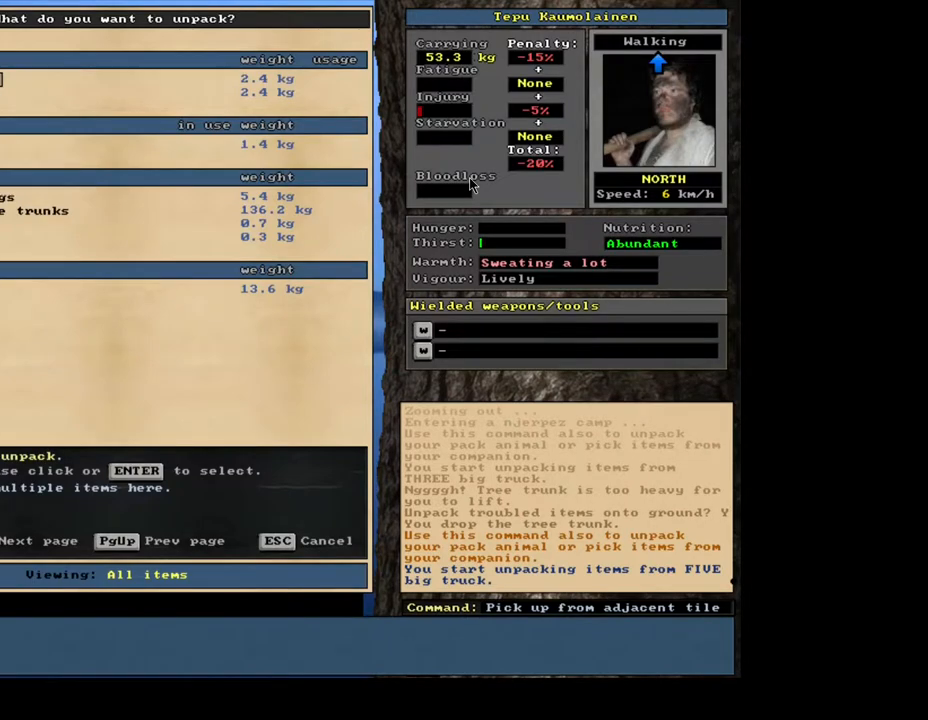
{"keys": [], "mouse": [], "events": [[400, "up", "down"], [483, "up", "up"]]}
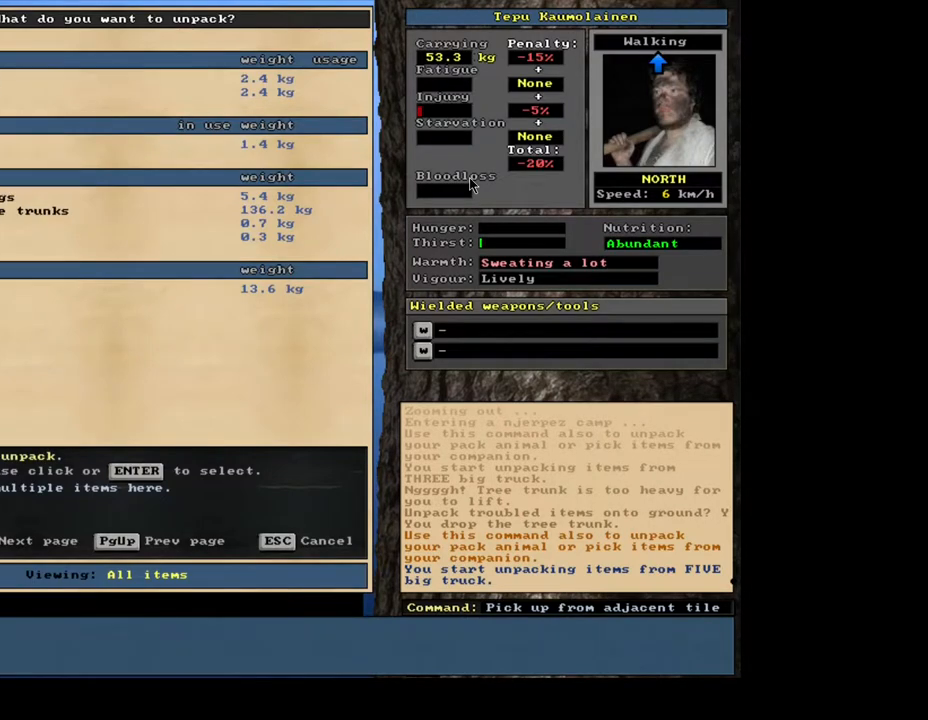
{"keys": [], "mouse": [], "events": [[100, "up", "down"], [200, "up", "up"], [400, "down", "down"], [483, "down", "up"]]}
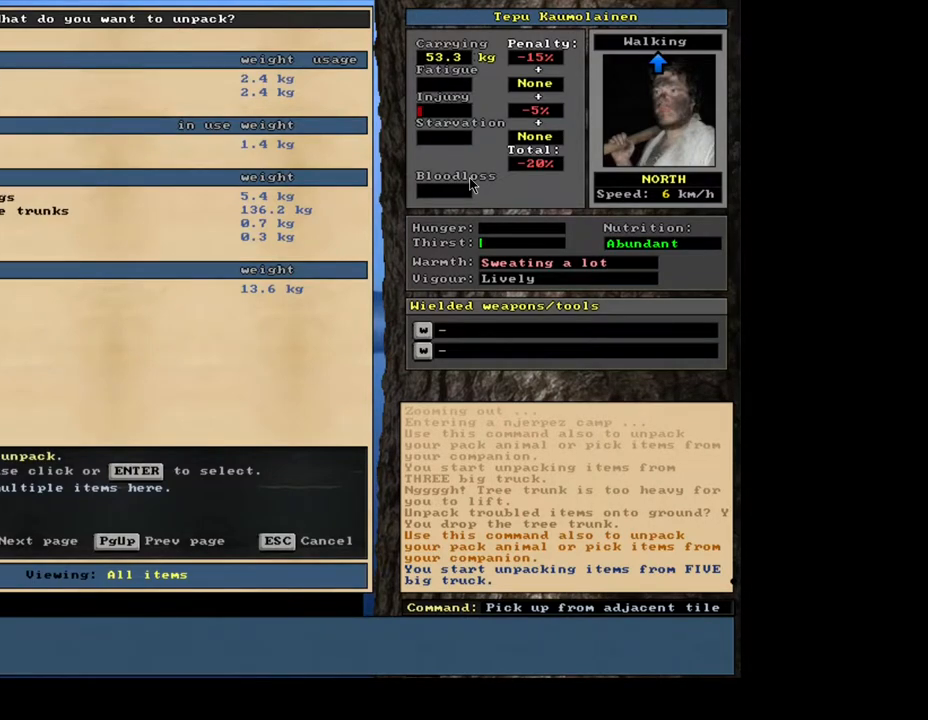
{"keys": [], "mouse": [], "events": [[233, "up", "down"], [300, "up", "up"], [350, "return", "down"], [467, "return", "up"]]}
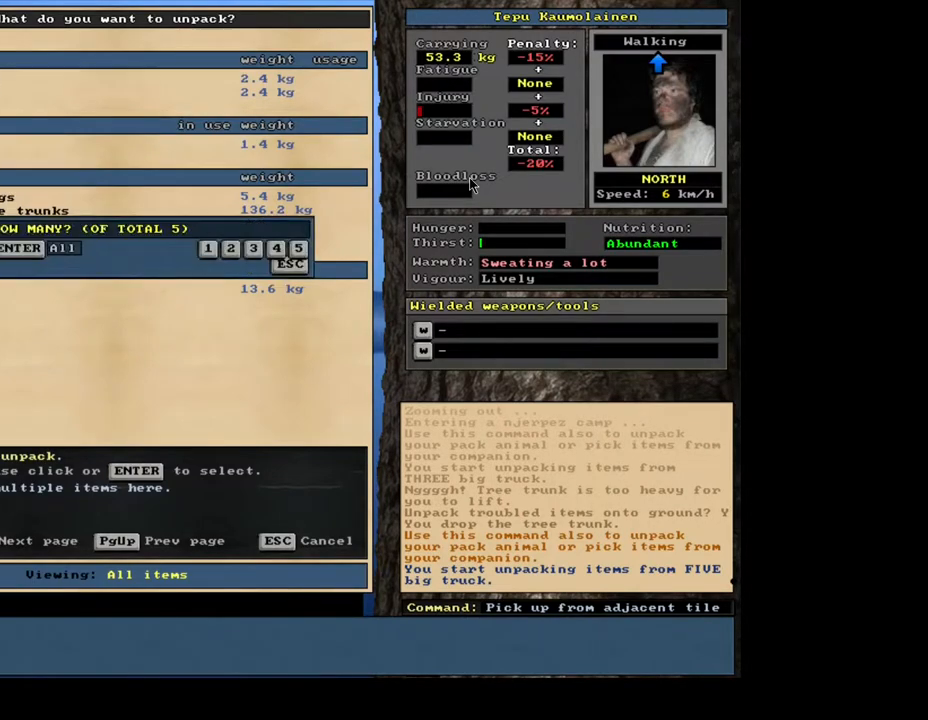
{"keys": [], "mouse": [], "events": [[83, "3", "down"], [150, "3", "up"]]}
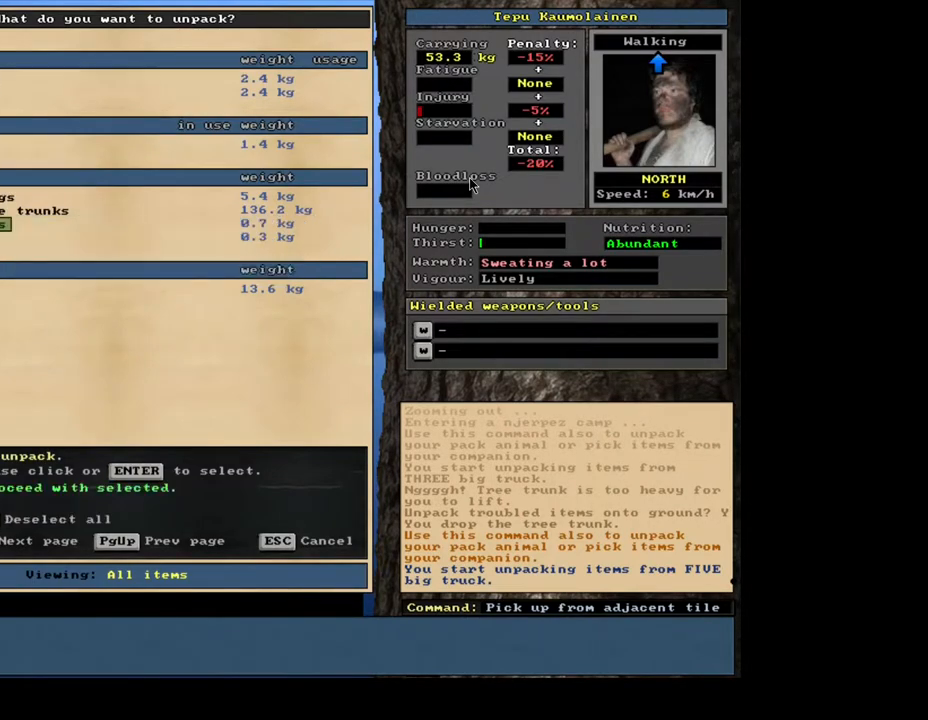
{"keys": [], "mouse": [], "events": []}
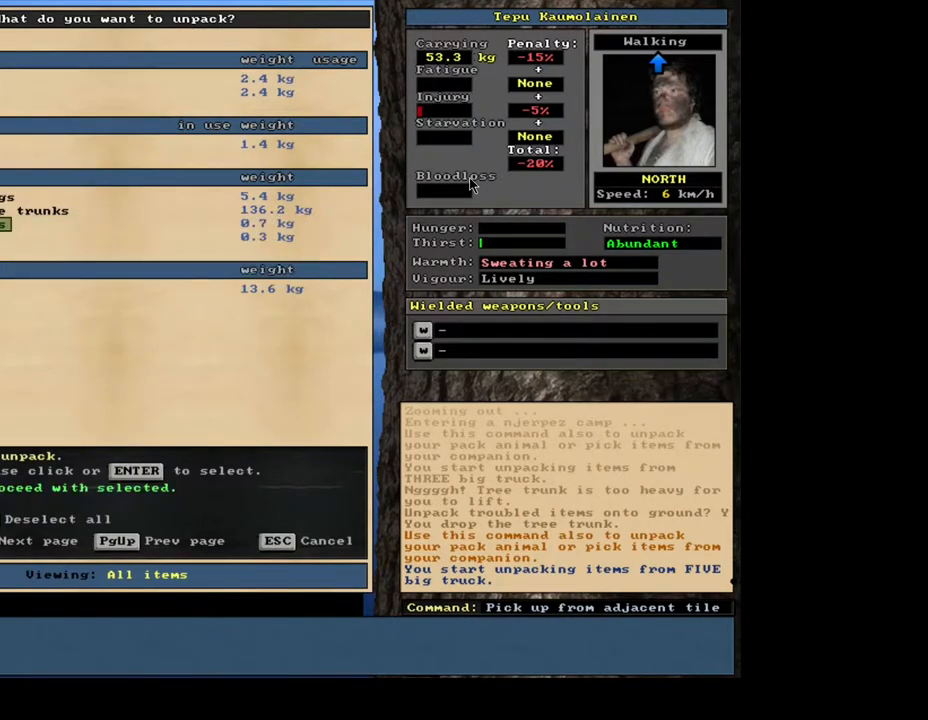
{"keys": [], "mouse": [], "events": []}
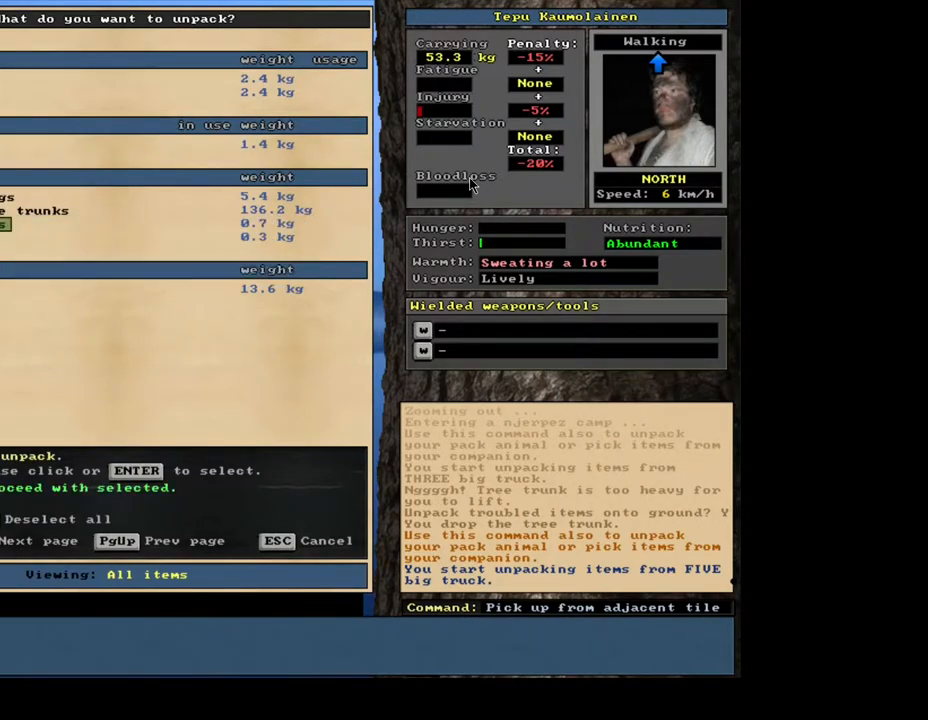
{"keys": [], "mouse": [], "events": []}
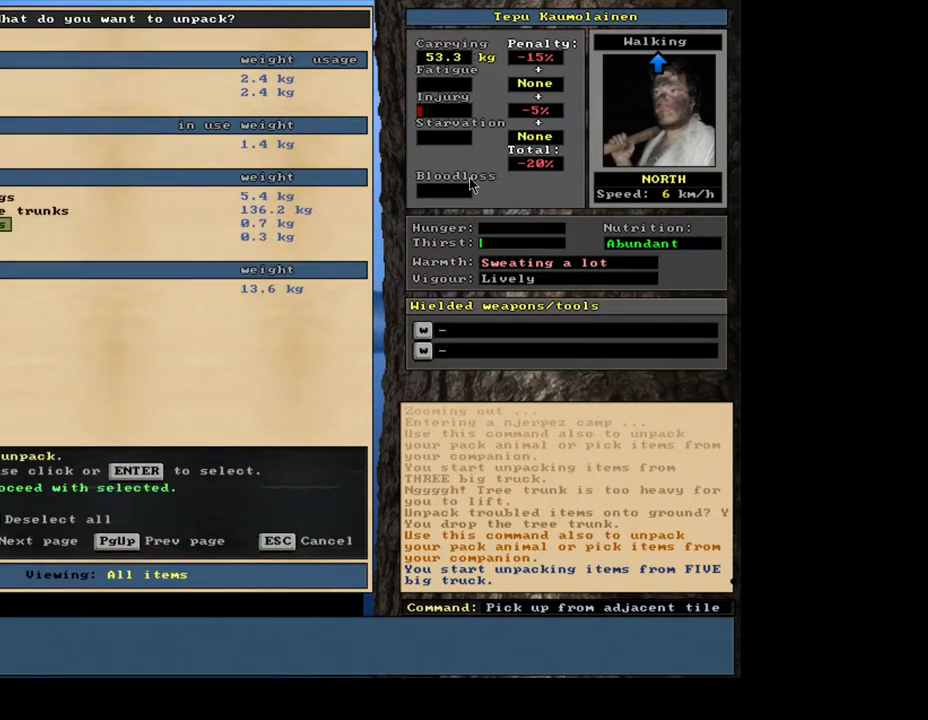
{"keys": [], "mouse": [], "events": []}
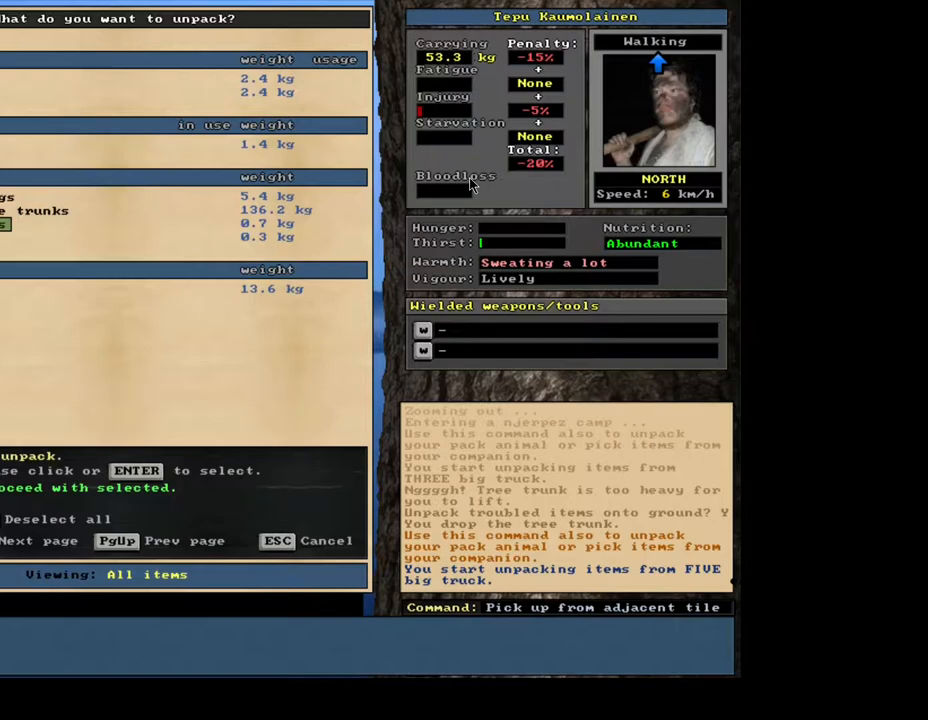
{"keys": [], "mouse": [], "events": []}
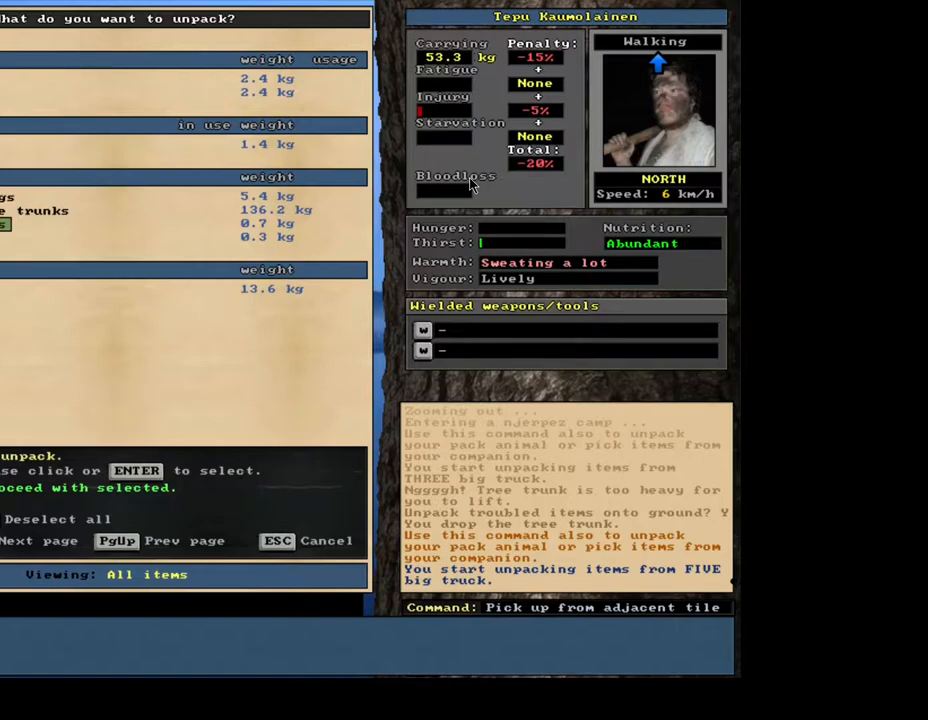
{"keys": [], "mouse": [], "events": []}
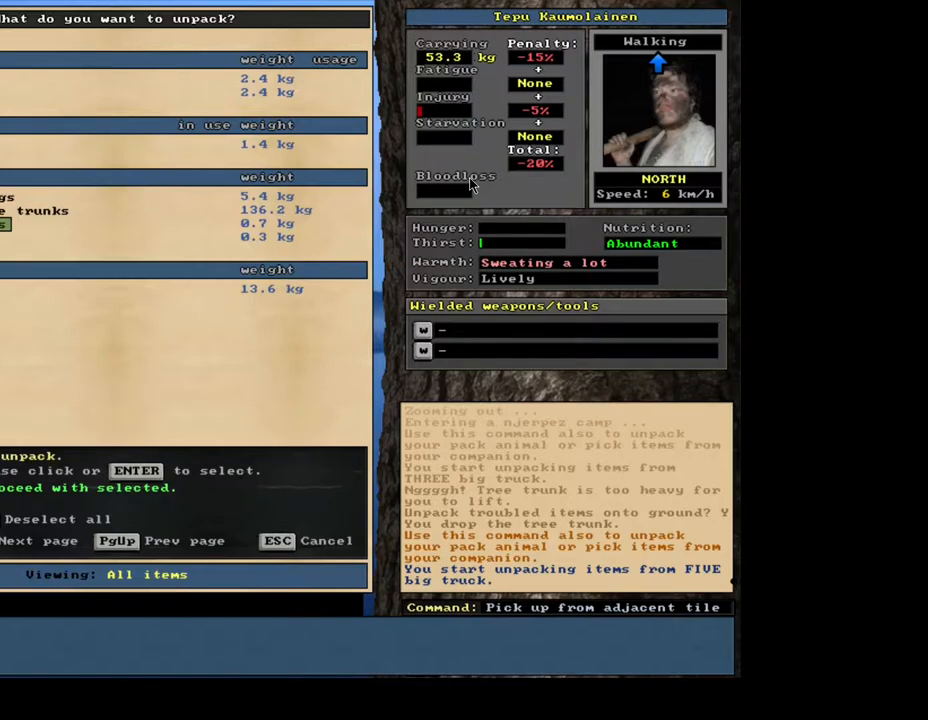
{"keys": [], "mouse": [], "events": [[167, "space", "down"], [250, "space", "up"]]}
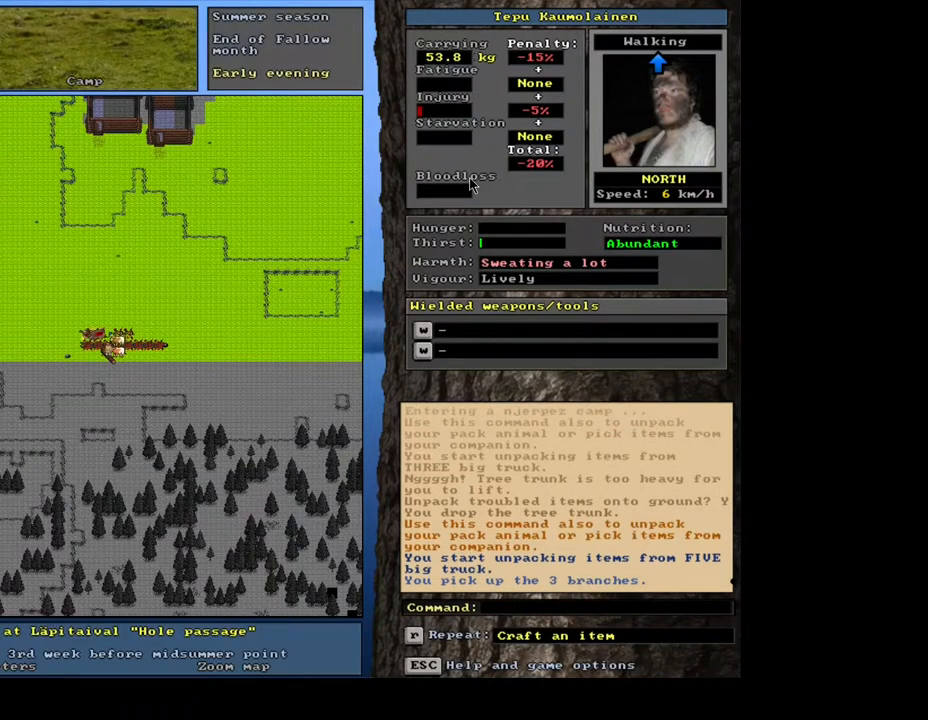
{"keys": [], "mouse": [], "events": []}
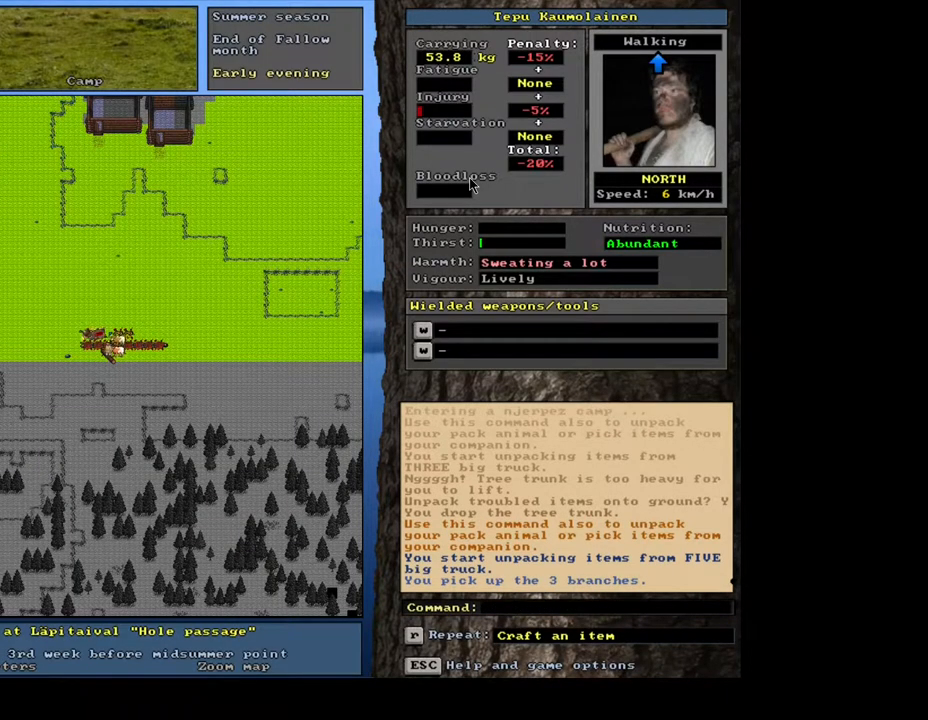
{"keys": ["r", "tab"], "mouse": [], "events": [[233, "d", "down"], [333, "d", "up"], [417, "tab", "down"], [500, "r", "down"]]}
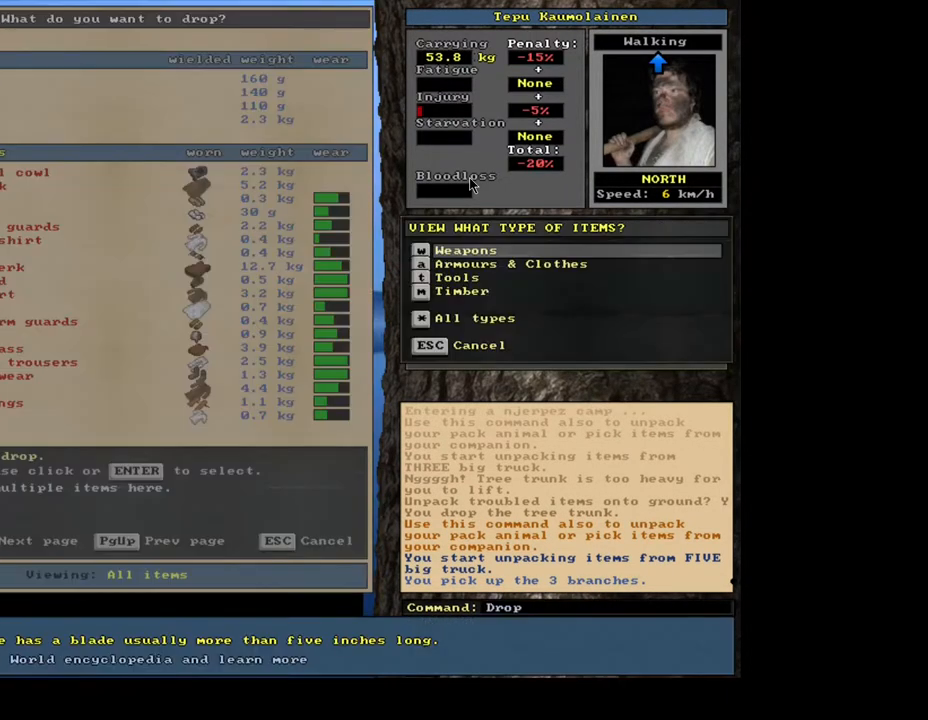
{"keys": [], "mouse": [], "events": [[50, "tab", "up"], [83, "r", "up"], [350, "shift_l", "down"], [467, "shift_l", "up"]]}
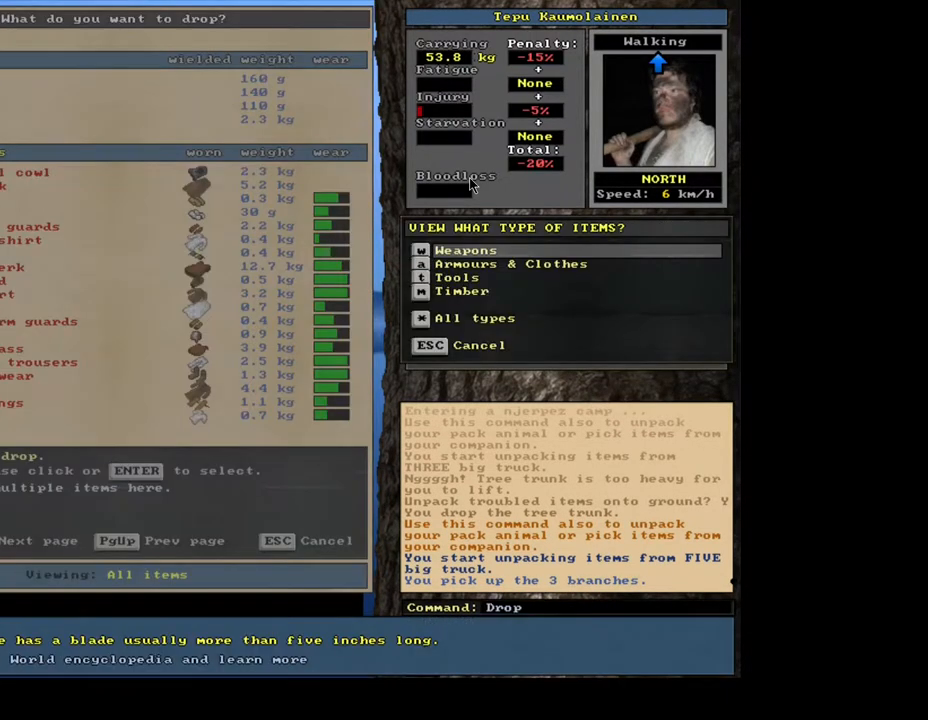
{"keys": ["m"], "mouse": [], "events": [[383, "tab", "down"], [500, "m", "down"], [500, "tab", "up"]]}
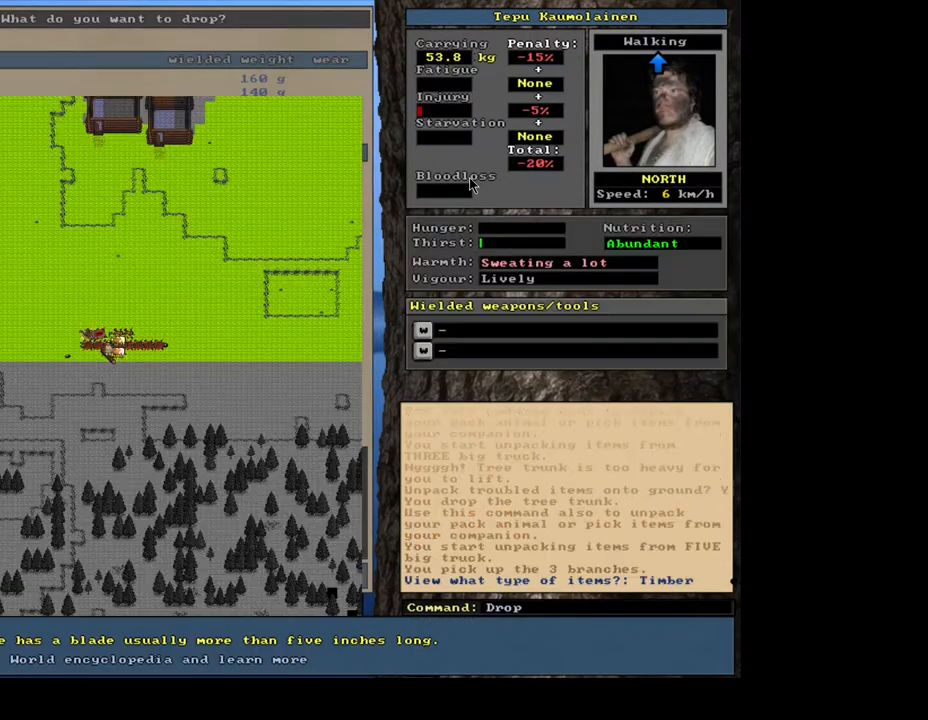
{"keys": ["equals", "shift_l"], "mouse": [], "events": [[67, "m", "up"], [333, "shift_l", "down"], [450, "equals", "down"]]}
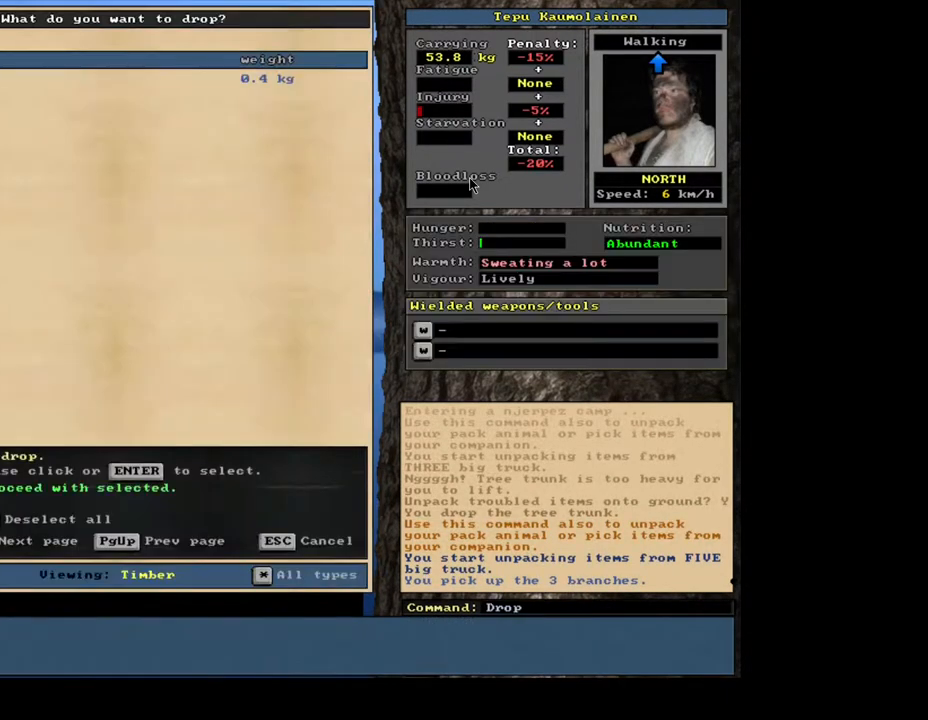
{"keys": [], "mouse": [], "events": [[33, "equals", "up"], [67, "shift_l", "up"], [317, "space", "down"], [367, "space", "up"]]}
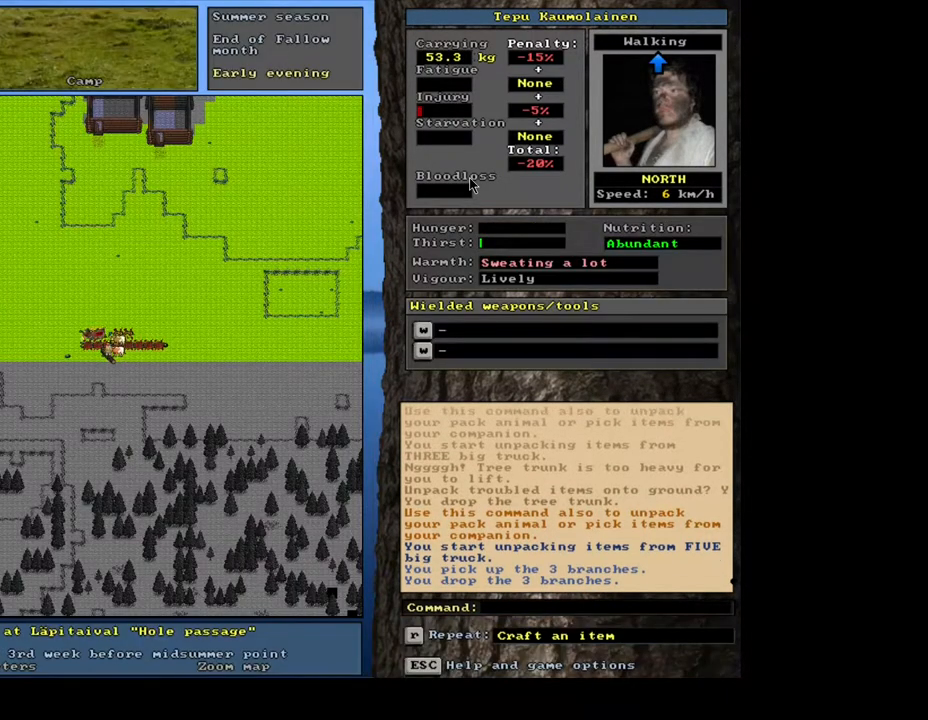
{"keys": [], "mouse": [], "events": []}
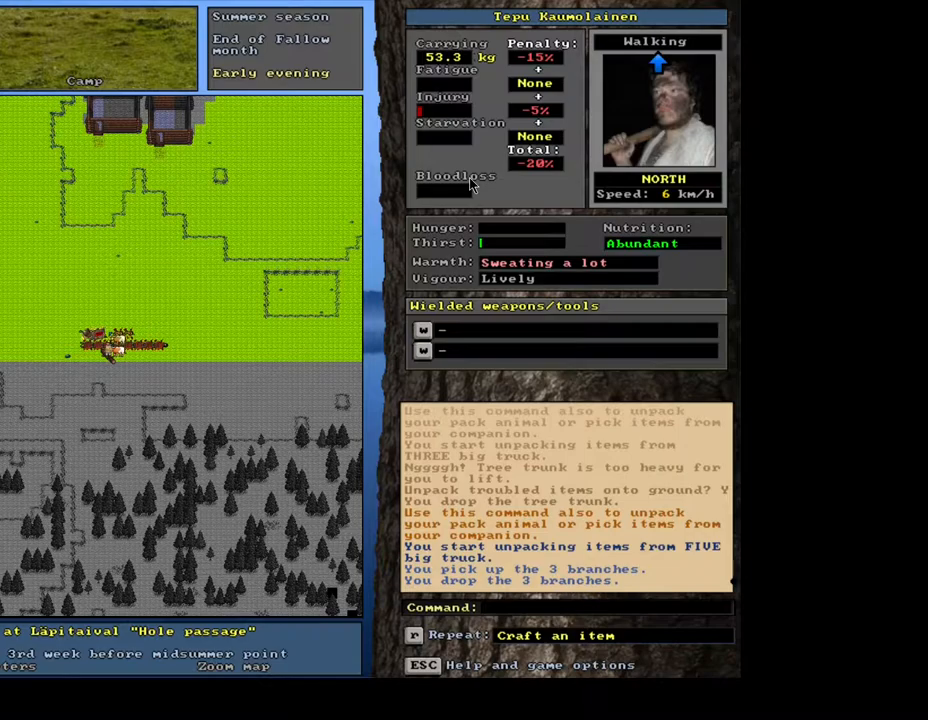
{"keys": [], "mouse": [], "events": []}
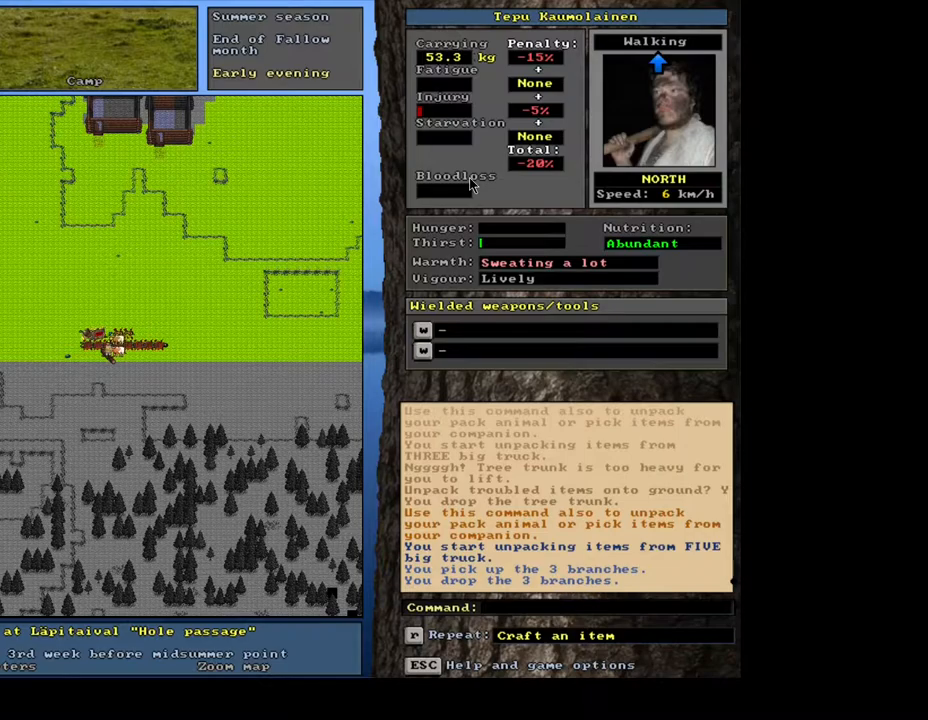
{"keys": [], "mouse": [], "events": []}
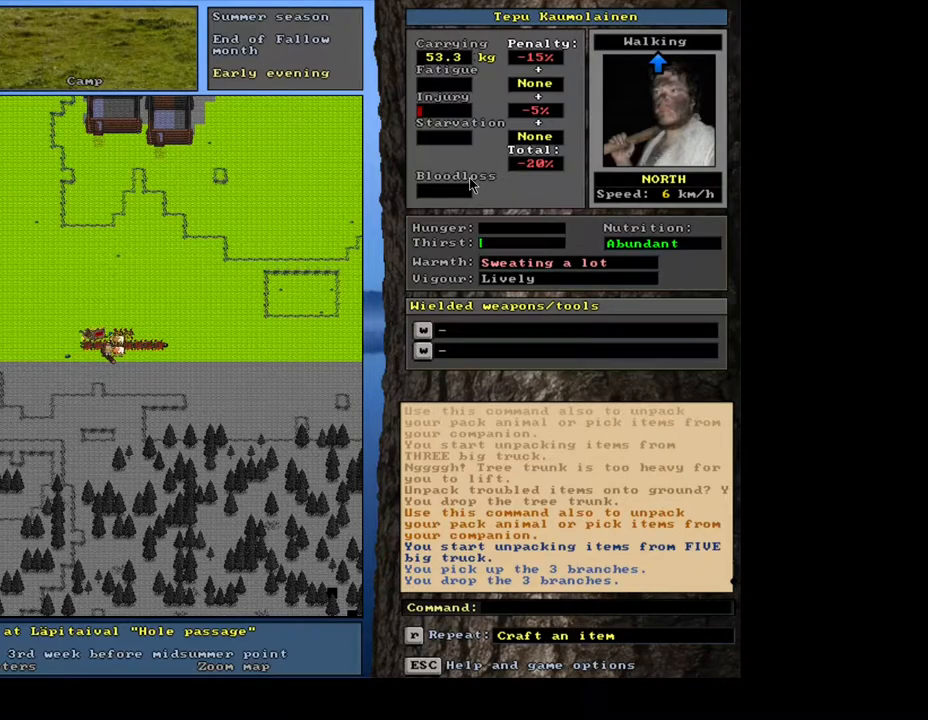
{"keys": [], "mouse": [], "events": [[167, "num3", "down"], [267, "num3", "up"]]}
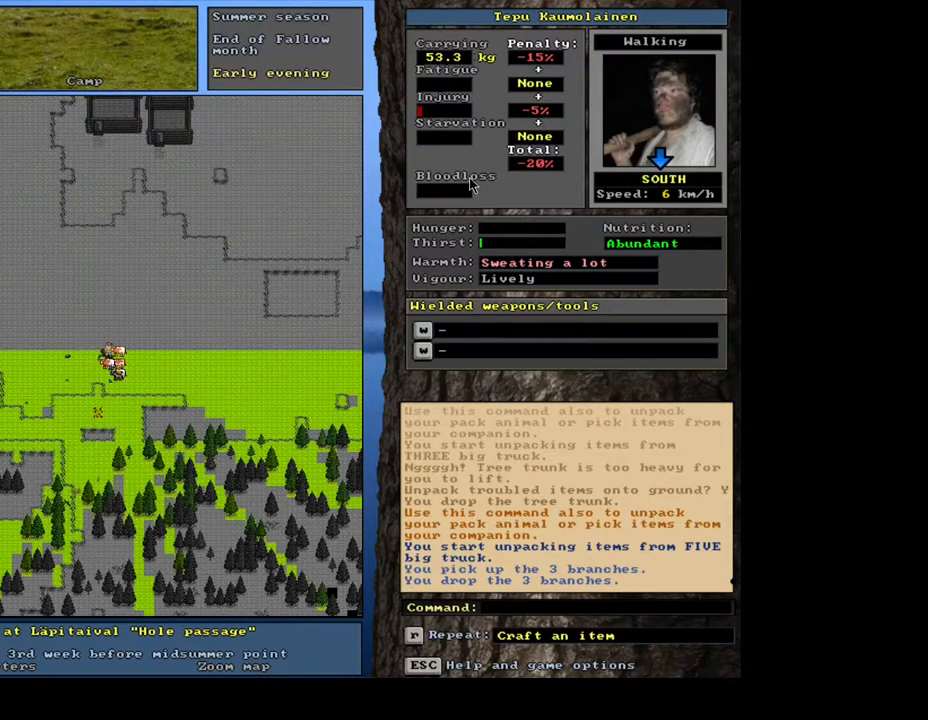
{"keys": [], "mouse": [], "events": []}
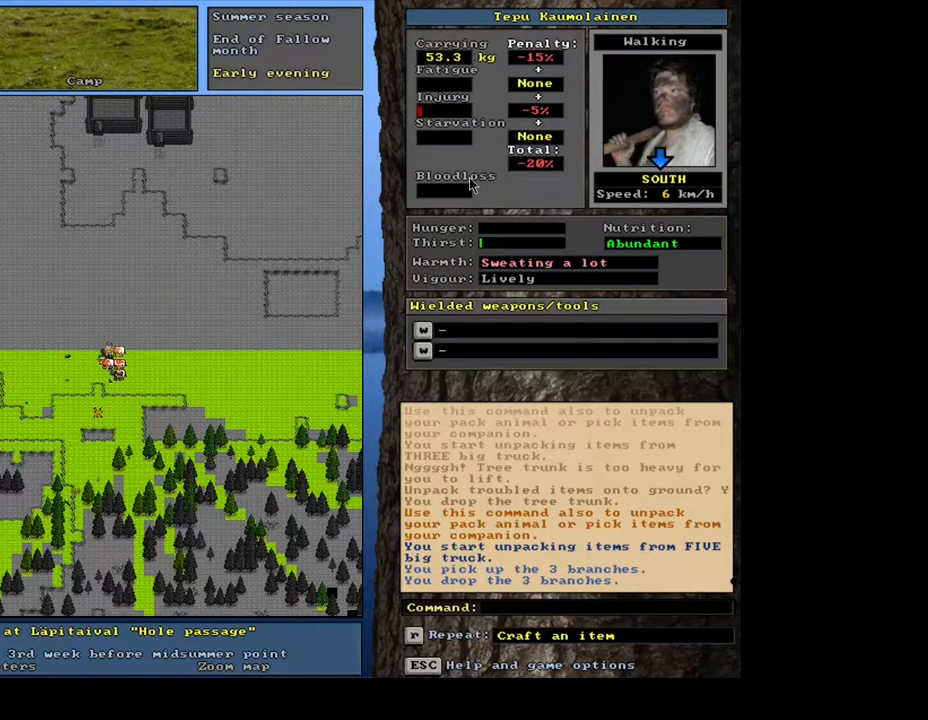
{"keys": ["num3"], "mouse": [], "events": [[433, "num3", "down"]]}
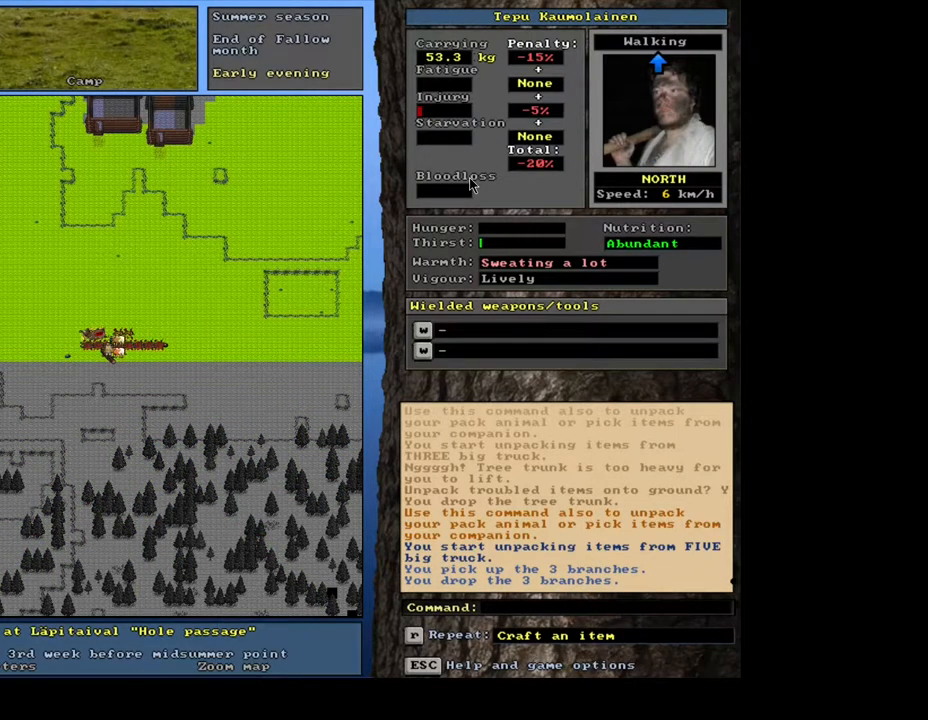
{"keys": [], "mouse": [], "events": [[17, "num3", "up"]]}
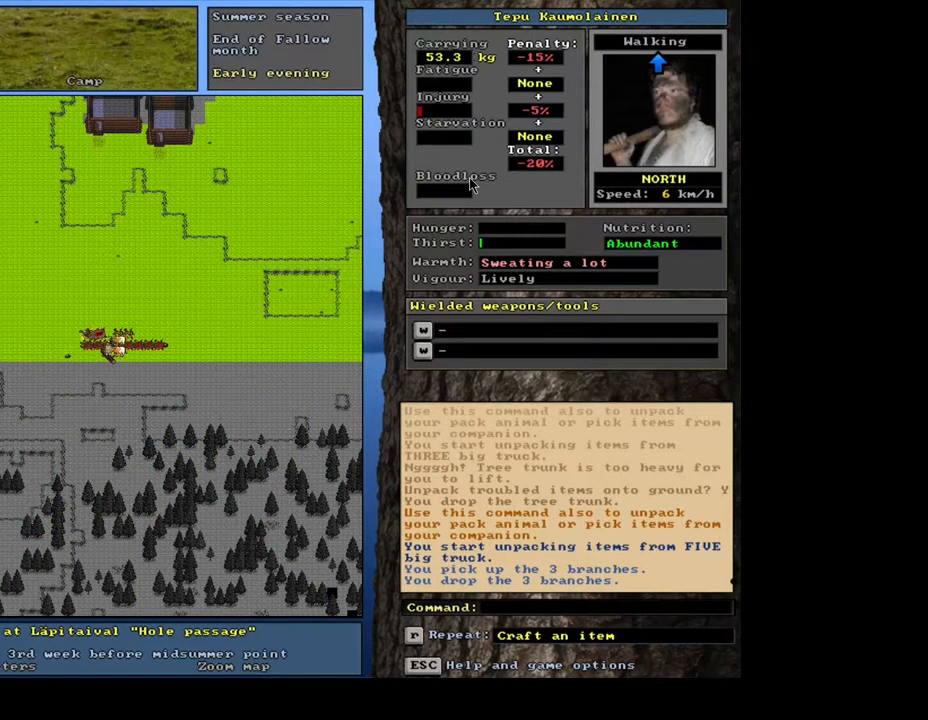
{"keys": ["ctrl_l", "num1", "num2"], "mouse": [], "events": [[50, "num3", "down"], [167, "num3", "up"], [283, "ctrl_l", "down"], [417, "num2", "down"], [483, "num1", "down"]]}
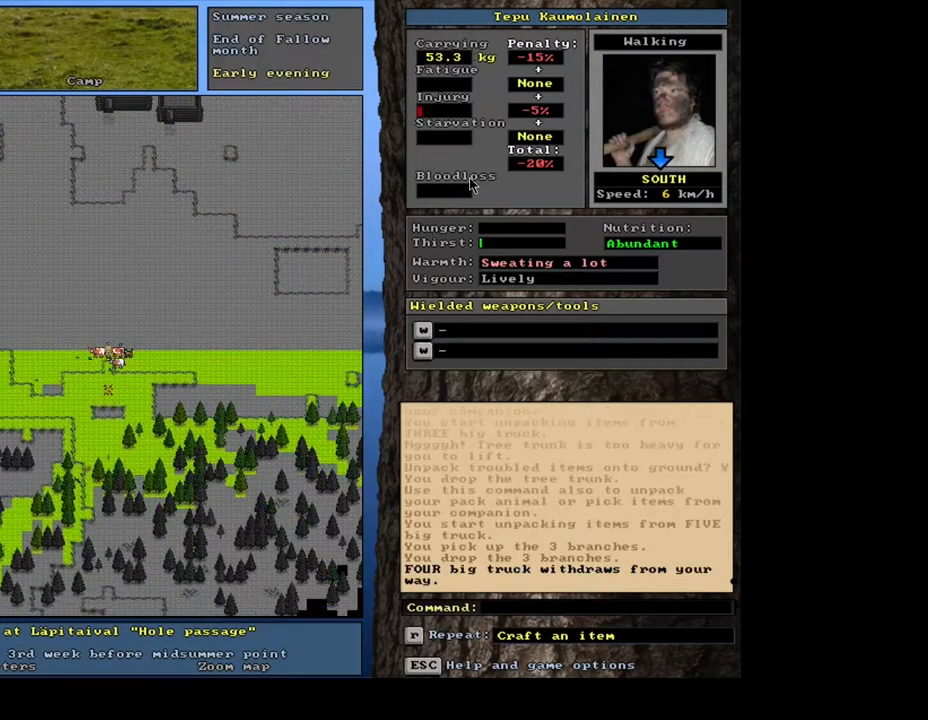
{"keys": ["ctrl_l"], "mouse": [], "events": [[33, "num2", "up"], [117, "num1", "up"], [150, "num2", "down"], [217, "num1", "down"], [250, "num2", "up"], [317, "num1", "up"], [350, "num2", "down"], [483, "num2", "up"]]}
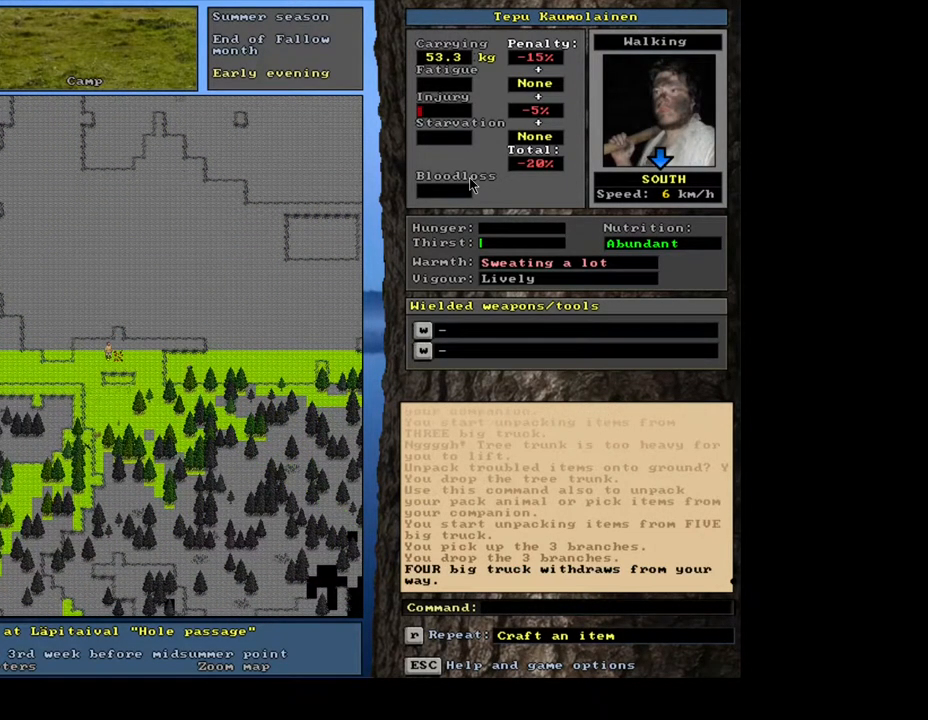
{"keys": ["ctrl_l", "num2"], "mouse": [], "events": [[133, "num2", "down"], [233, "num2", "up"], [283, "num1", "down"], [383, "num1", "up"], [433, "num2", "down"]]}
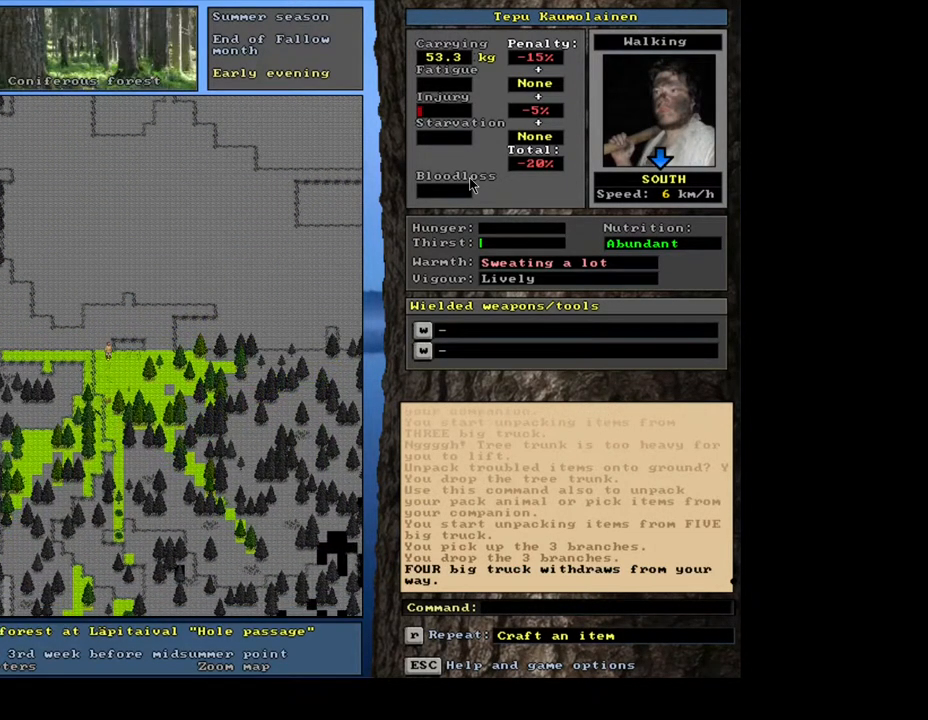
{"keys": ["ctrl_l"], "mouse": [], "events": [[50, "num2", "up"], [100, "num2", "down"], [217, "num2", "up"], [283, "num2", "down"], [383, "num1", "down"], [383, "num2", "up"], [450, "num1", "up"]]}